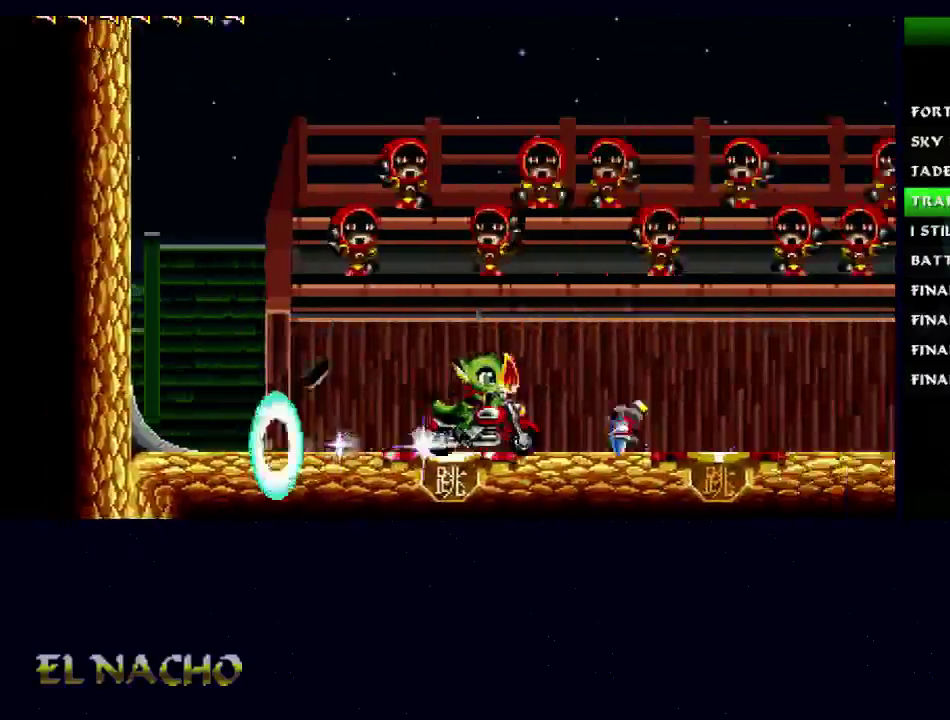
Gameplay with a controller (Xbox layout); each line is a JSON object with the inputs held at the frame after it. "events" lists button and stick changes between this image and that frame as [ms after this image, input, new state], when the widget could be followed in between. Not read: L3 R3.
{"buttons": [], "left_stick": "right", "right_stick": "center", "events": [[33, "B", "up"]]}
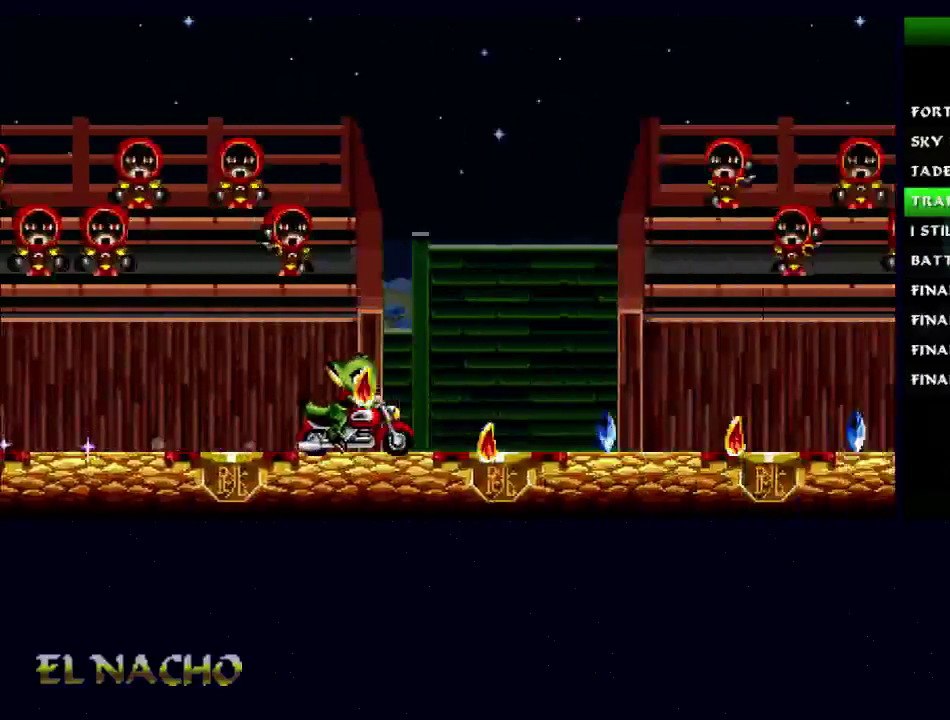
{"buttons": ["B"], "left_stick": "left", "right_stick": "center", "events": [[200, "left_stick", "left"], [433, "B", "down"]]}
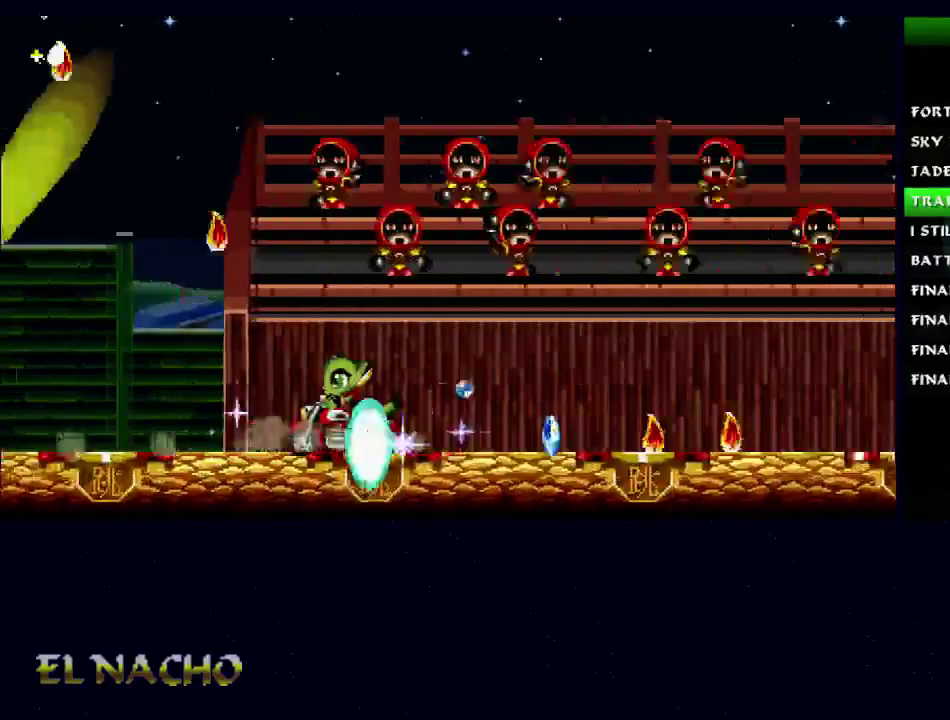
{"buttons": [], "left_stick": "left", "right_stick": "center", "events": [[67, "B", "up"]]}
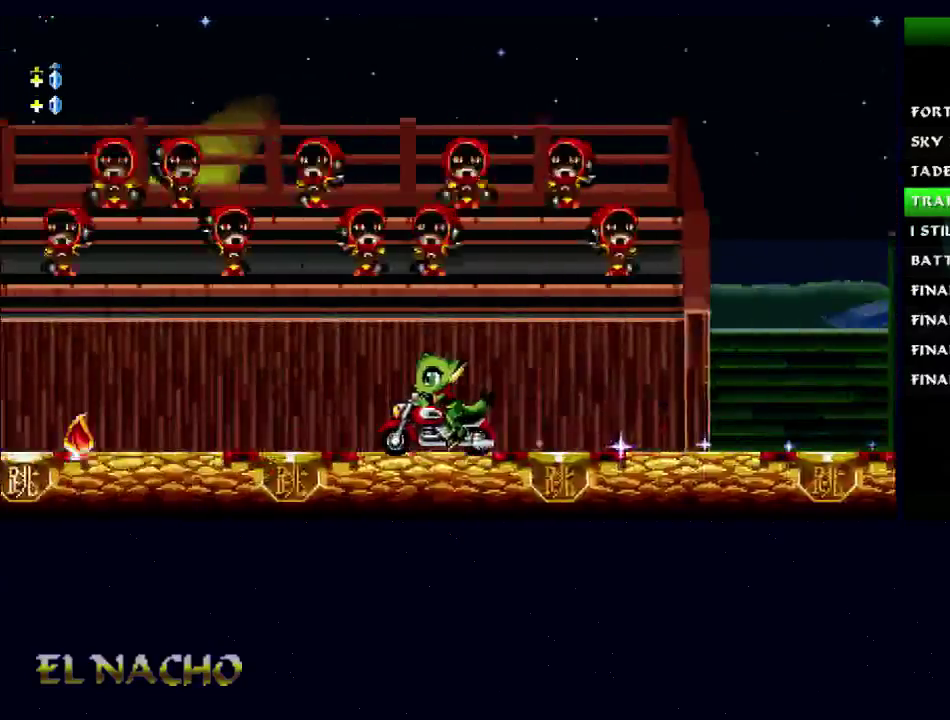
{"buttons": [], "left_stick": "right", "right_stick": "center", "events": [[133, "left_stick", "right"], [333, "B", "down"], [467, "B", "up"]]}
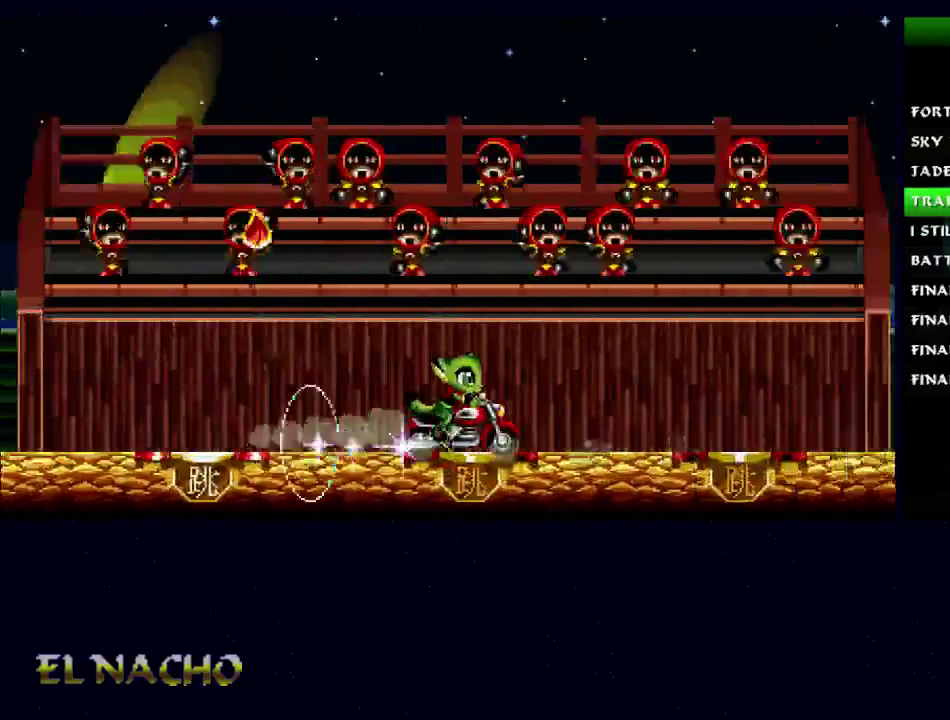
{"buttons": [], "left_stick": "right", "right_stick": "center", "events": []}
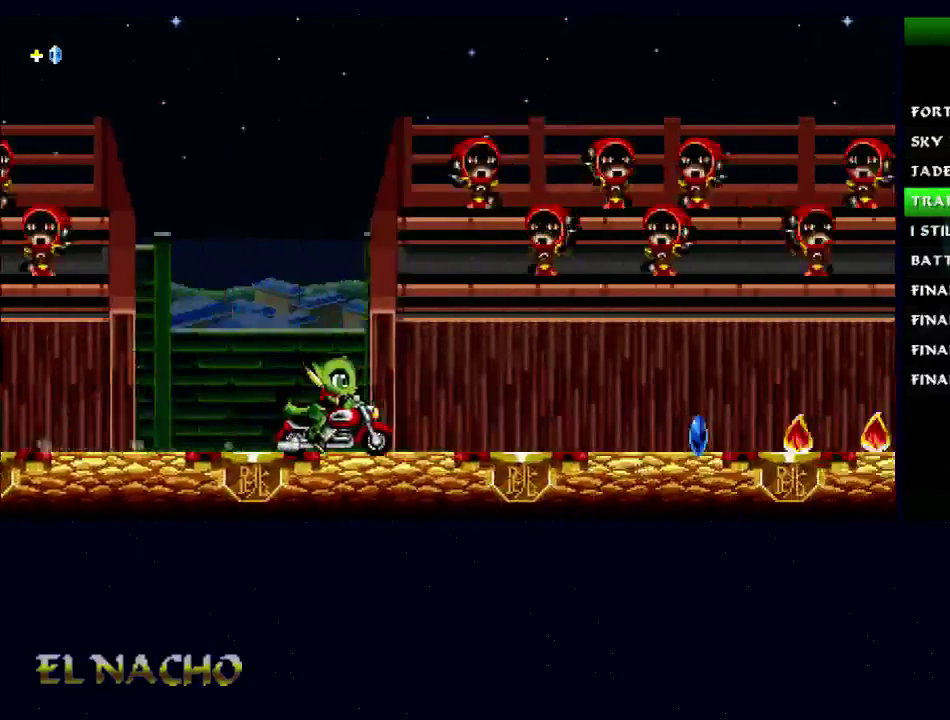
{"buttons": [], "left_stick": "left", "right_stick": "center", "events": [[333, "left_stick", "left"]]}
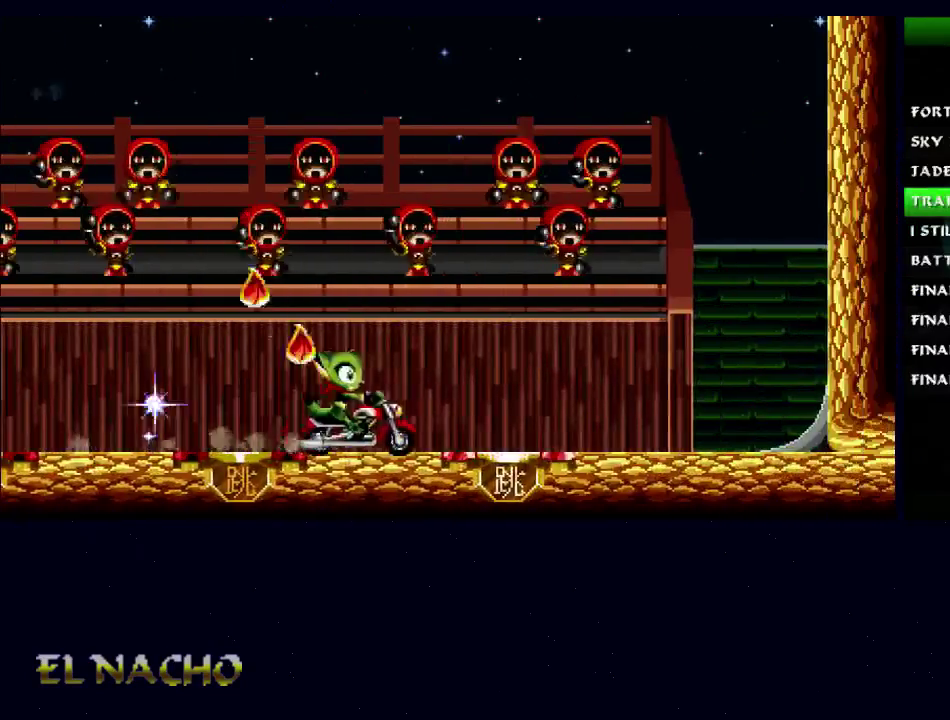
{"buttons": [], "left_stick": "center", "right_stick": "center", "events": [[400, "left_stick", "center"]]}
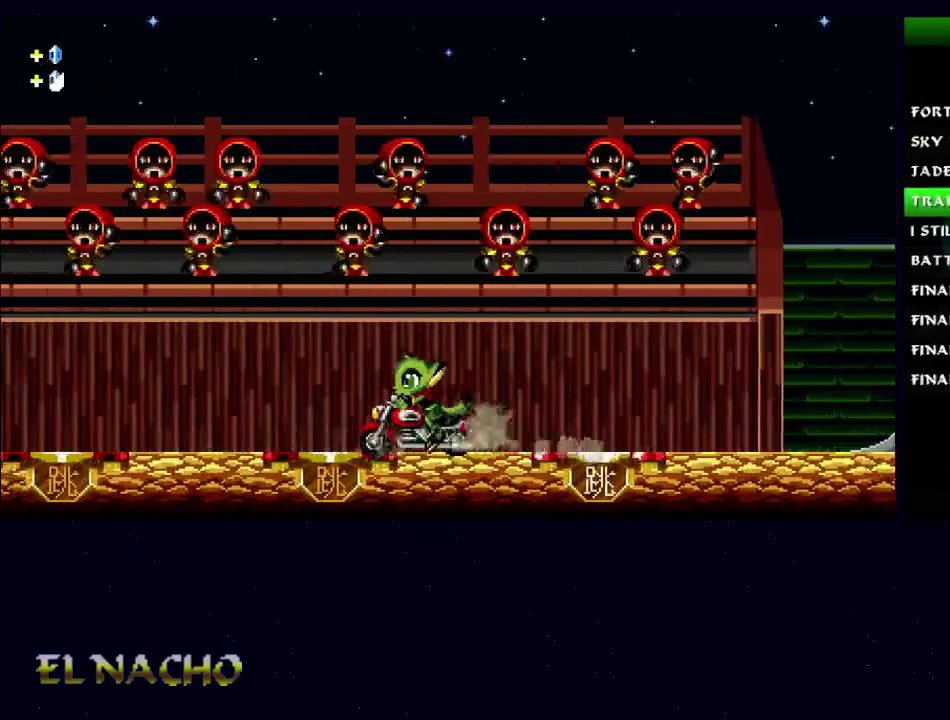
{"buttons": [], "left_stick": "left", "right_stick": "center", "events": [[400, "left_stick", "left"]]}
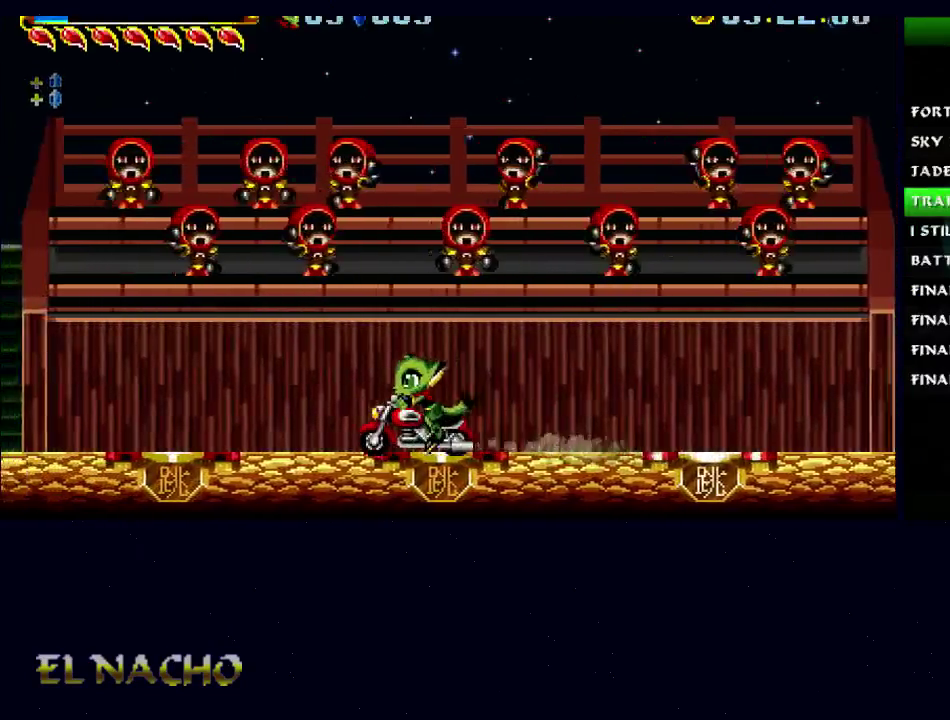
{"buttons": [], "left_stick": "left", "right_stick": "center", "events": [[33, "left_stick", "center"], [200, "A", "down"], [267, "left_stick", "left"], [367, "A", "up"]]}
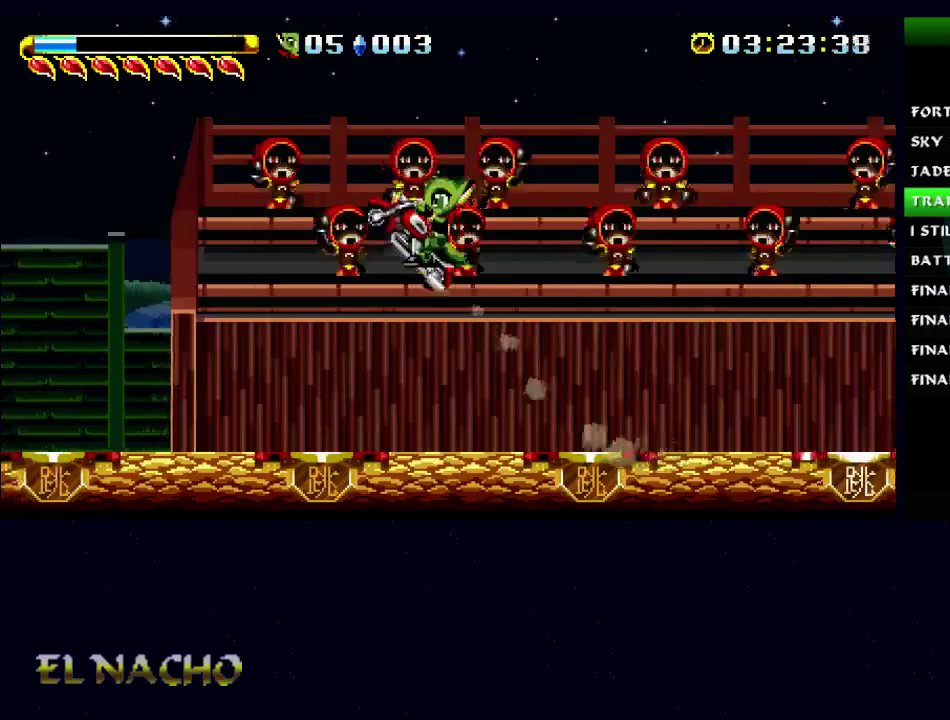
{"buttons": ["B"], "left_stick": "center", "right_stick": "center", "events": [[467, "B", "down"], [500, "left_stick", "center"]]}
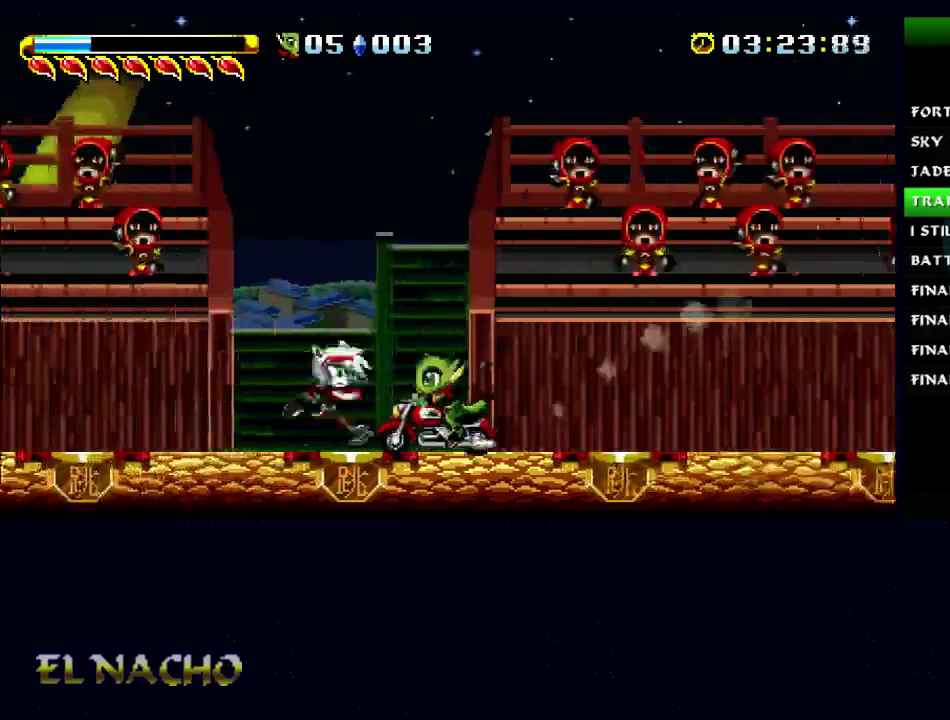
{"buttons": [], "left_stick": "right", "right_stick": "center", "events": [[33, "X", "down"], [33, "left_stick", "right"], [100, "B", "up"], [167, "B", "down"], [167, "X", "up"], [233, "X", "down"], [333, "X", "up"], [433, "B", "up"]]}
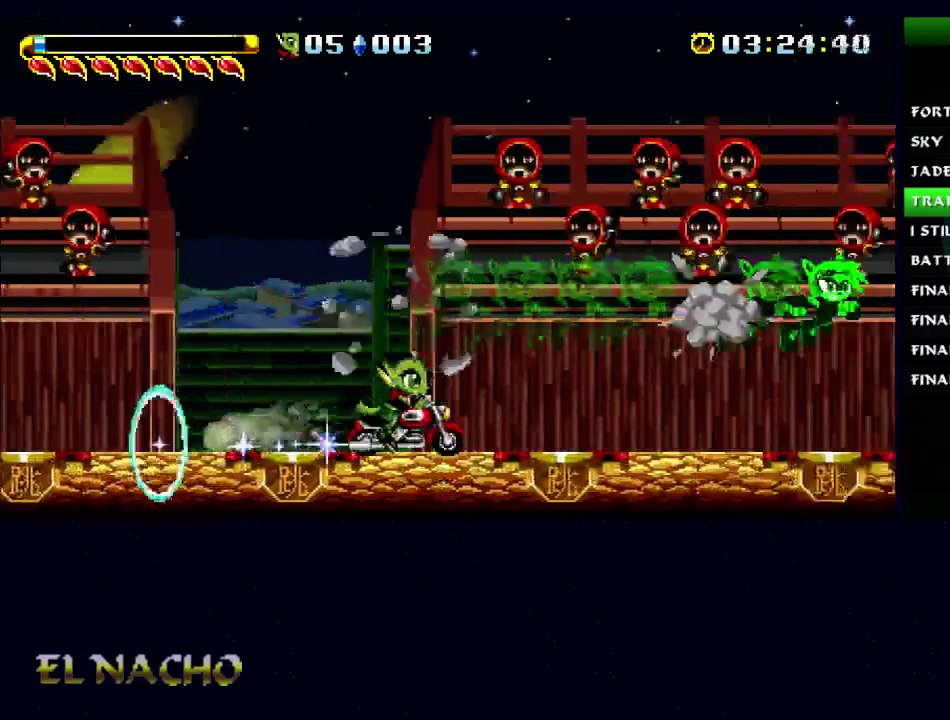
{"buttons": [], "left_stick": "right", "right_stick": "center"}
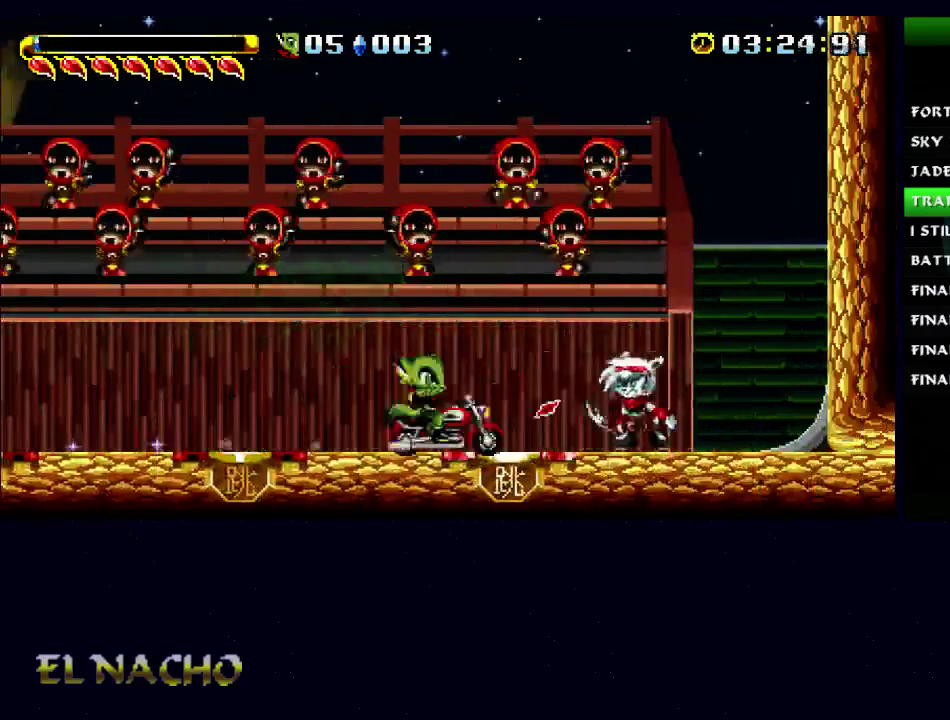
{"buttons": [], "left_stick": "left", "right_stick": "center"}
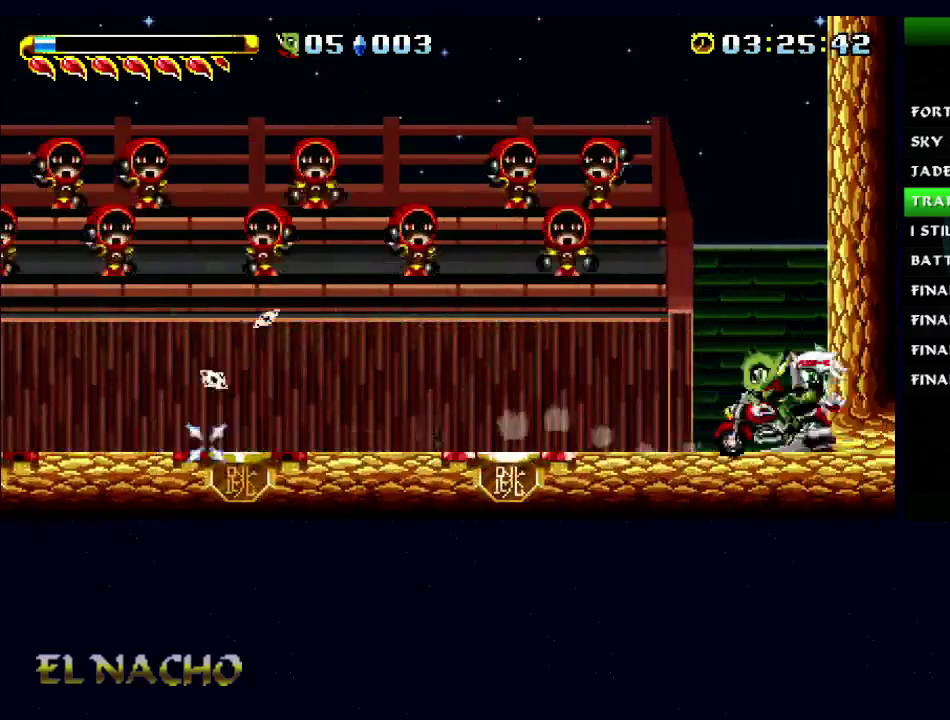
{"buttons": [], "left_stick": "right", "right_stick": "center", "events": [[33, "B", "down"], [67, "X", "down"], [167, "X", "up"], [233, "X", "down"], [233, "left_stick", "right"], [300, "B", "up"], [300, "X", "up"]]}
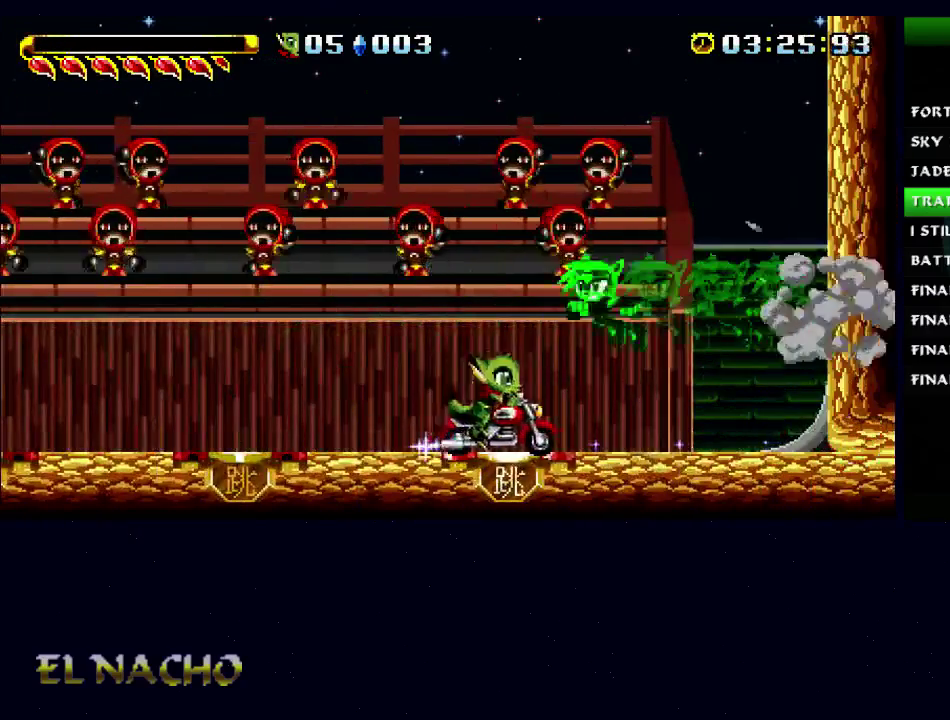
{"buttons": ["B"], "left_stick": "left", "right_stick": "center", "events": [[233, "left_stick", "left"], [367, "B", "down"]]}
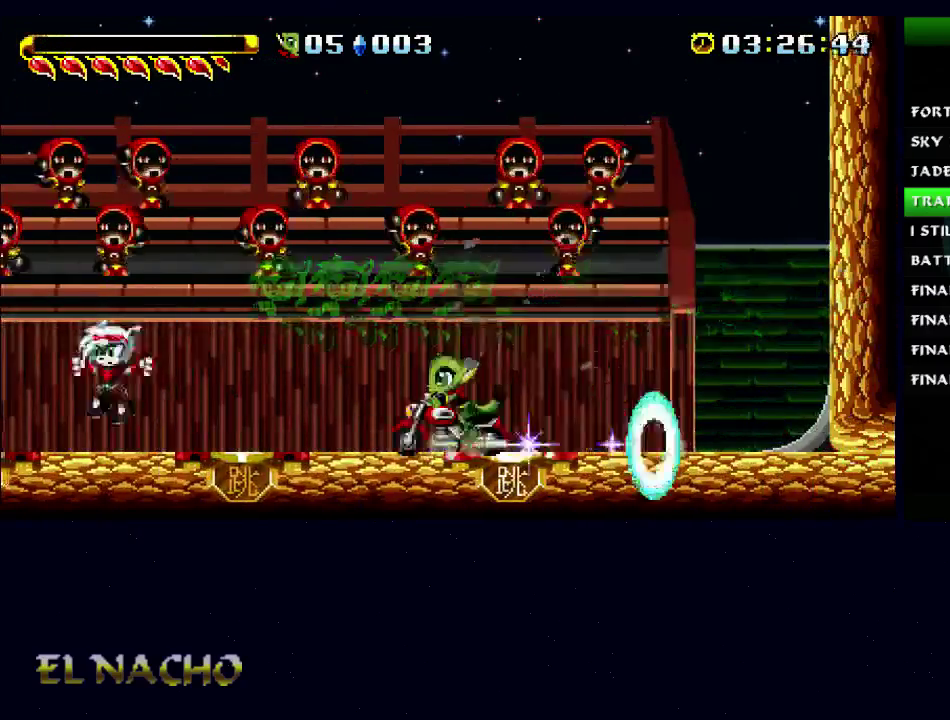
{"buttons": ["X"], "left_stick": "left", "right_stick": "center", "events": [[67, "B", "up"], [167, "X", "down"], [267, "X", "up"], [333, "X", "down"], [400, "X", "up"], [467, "X", "down"]]}
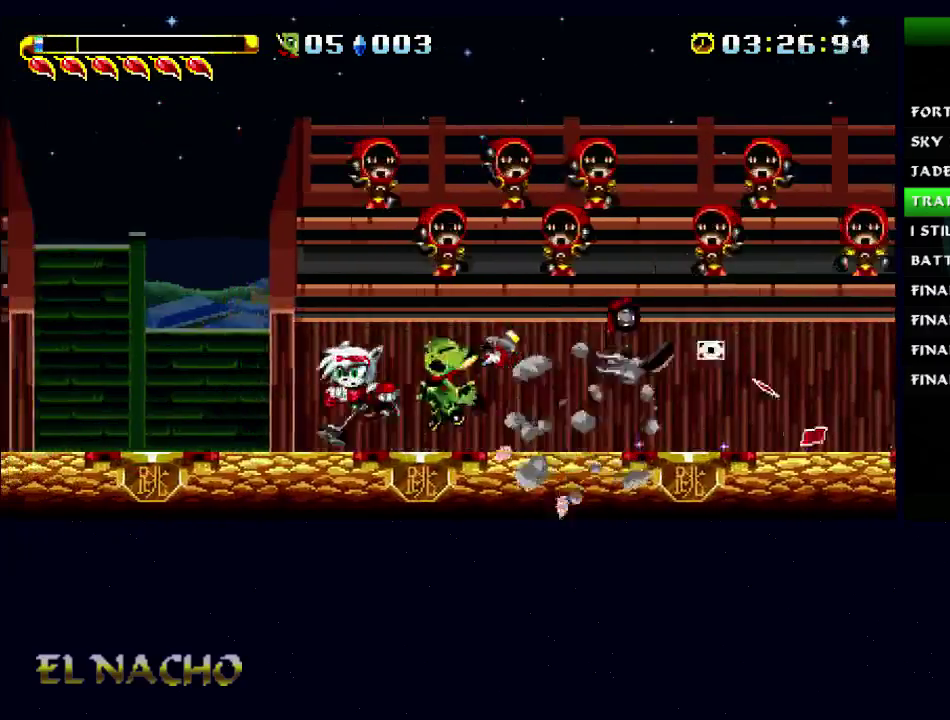
{"buttons": [], "left_stick": "left", "right_stick": "center", "events": [[67, "X", "up"], [200, "B", "down"], [233, "X", "down"], [300, "B", "up"], [300, "X", "up"], [333, "X", "down"], [467, "A", "down"], [467, "X", "up"], [500, "A", "up"]]}
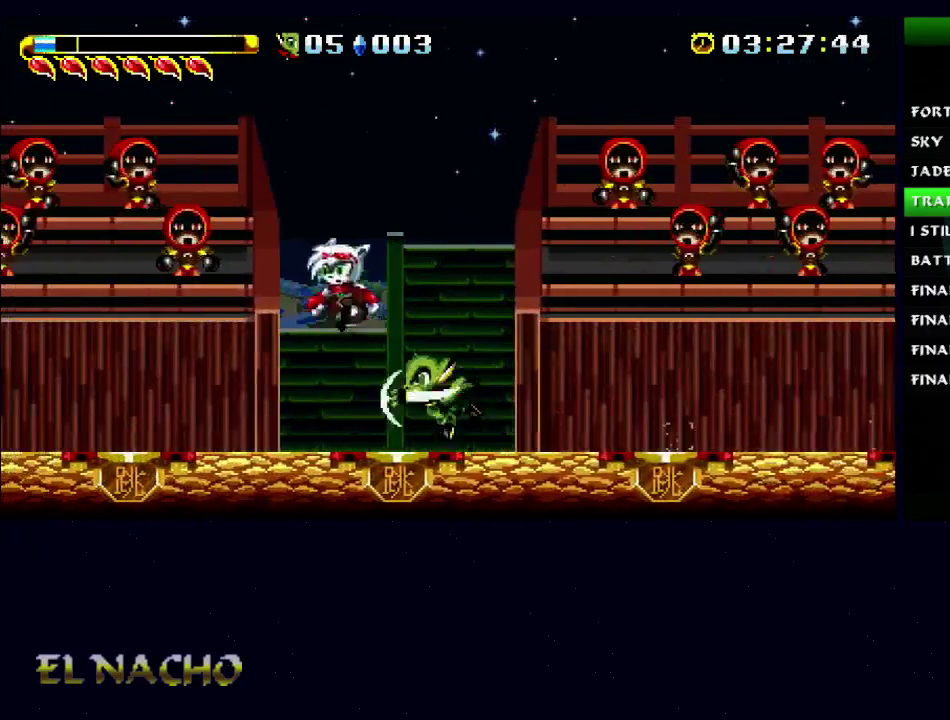
{"buttons": [], "left_stick": "left", "right_stick": "center", "events": [[100, "A", "down"], [167, "A", "up"], [267, "X", "down"], [333, "X", "up"]]}
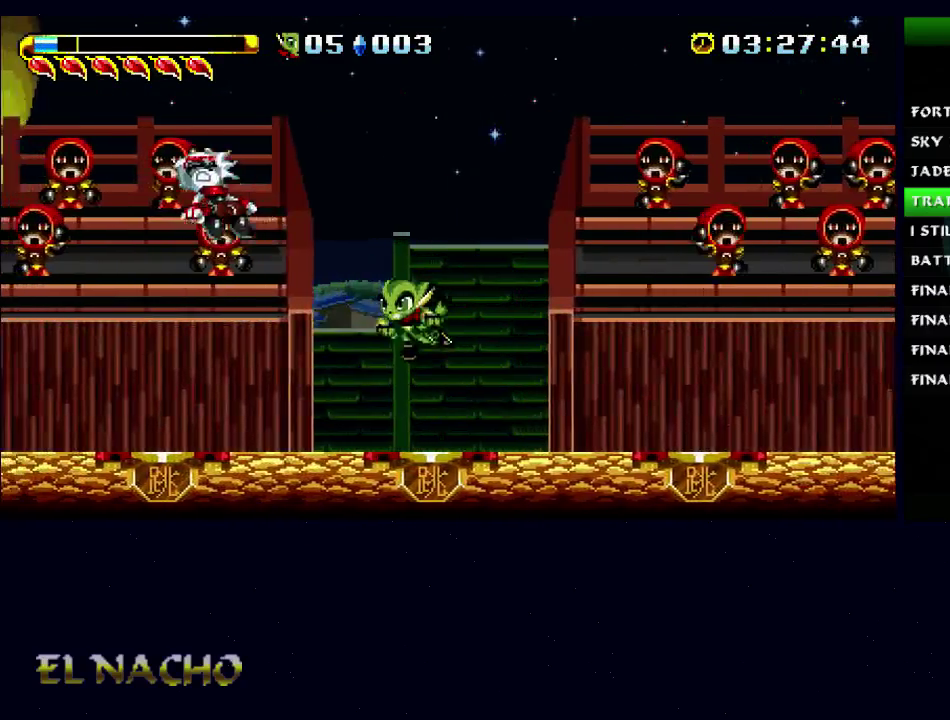
{"buttons": [], "left_stick": "center", "right_stick": "center", "events": [[100, "left_stick", "center"]]}
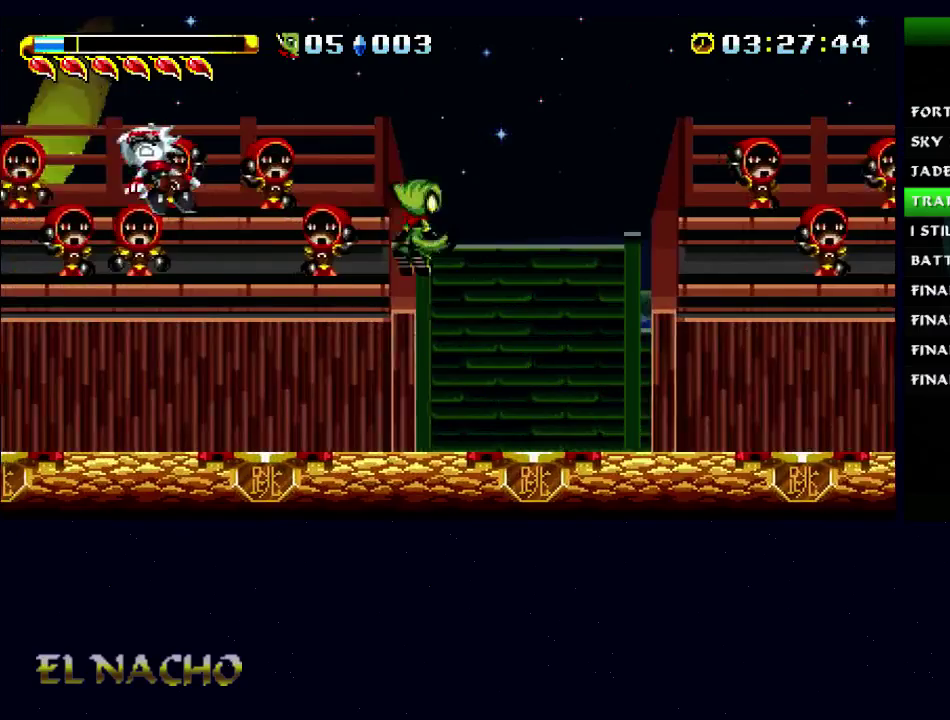
{"buttons": [], "left_stick": "center", "right_stick": "center", "events": []}
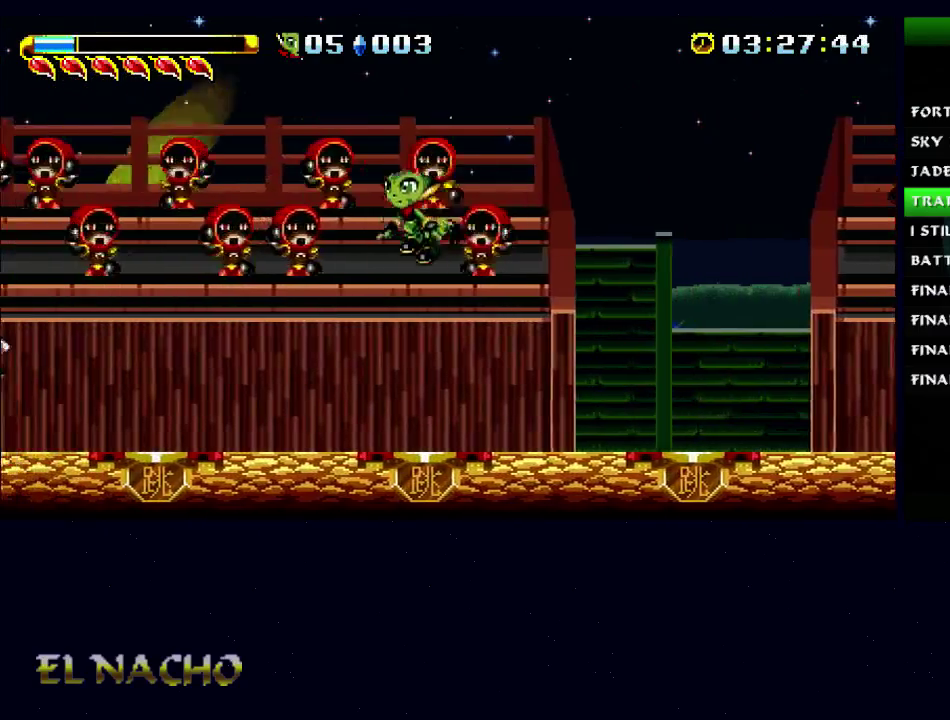
{"buttons": [], "left_stick": "center", "right_stick": "center", "events": []}
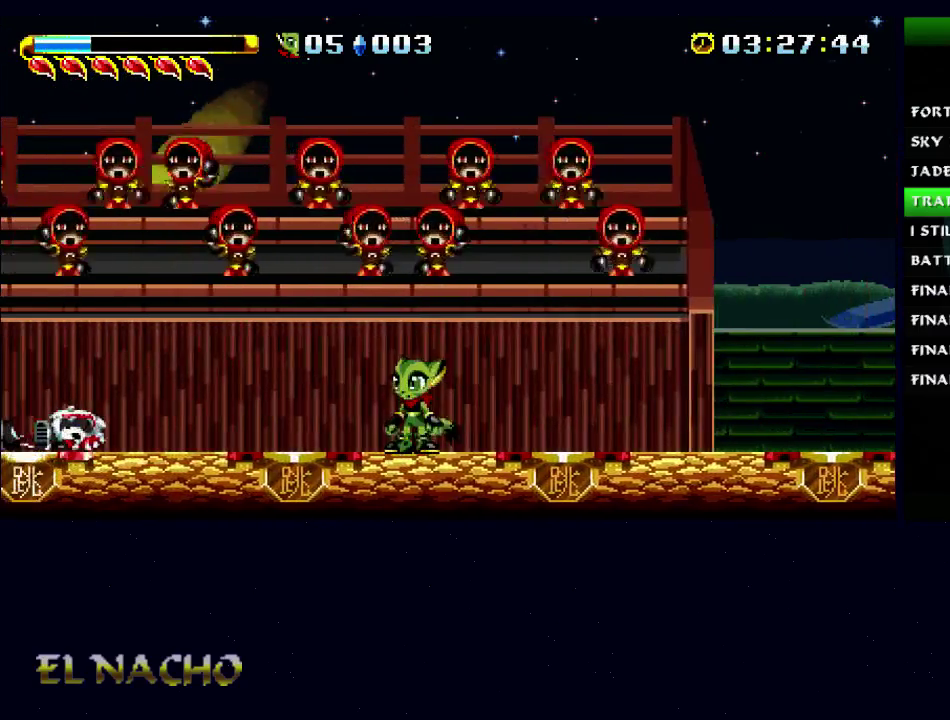
{"buttons": [], "left_stick": "center", "right_stick": "center", "events": []}
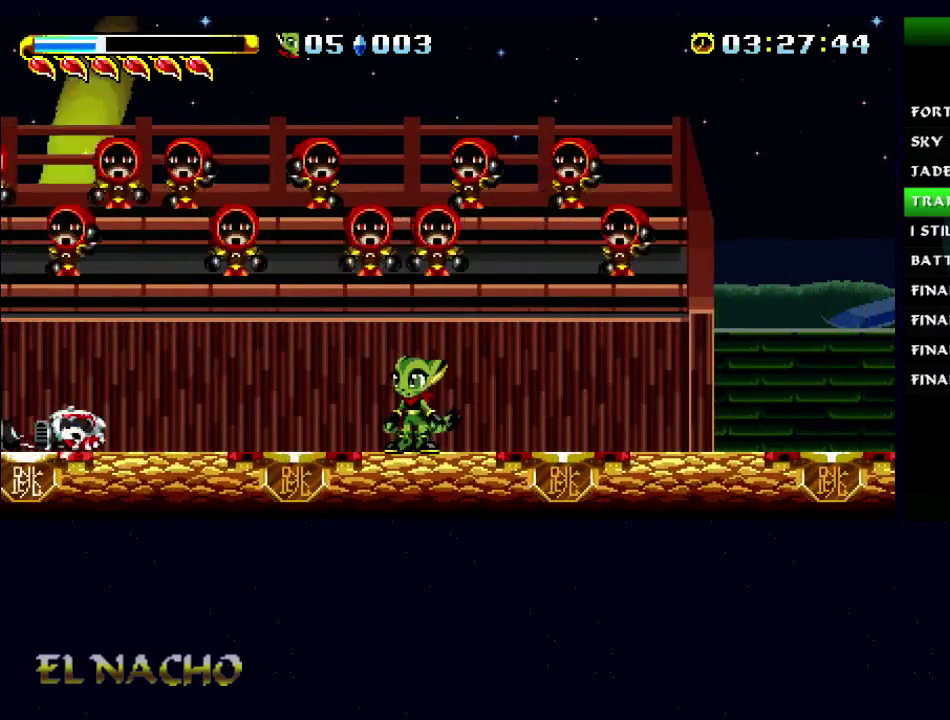
{"buttons": [], "left_stick": "center", "right_stick": "center", "events": []}
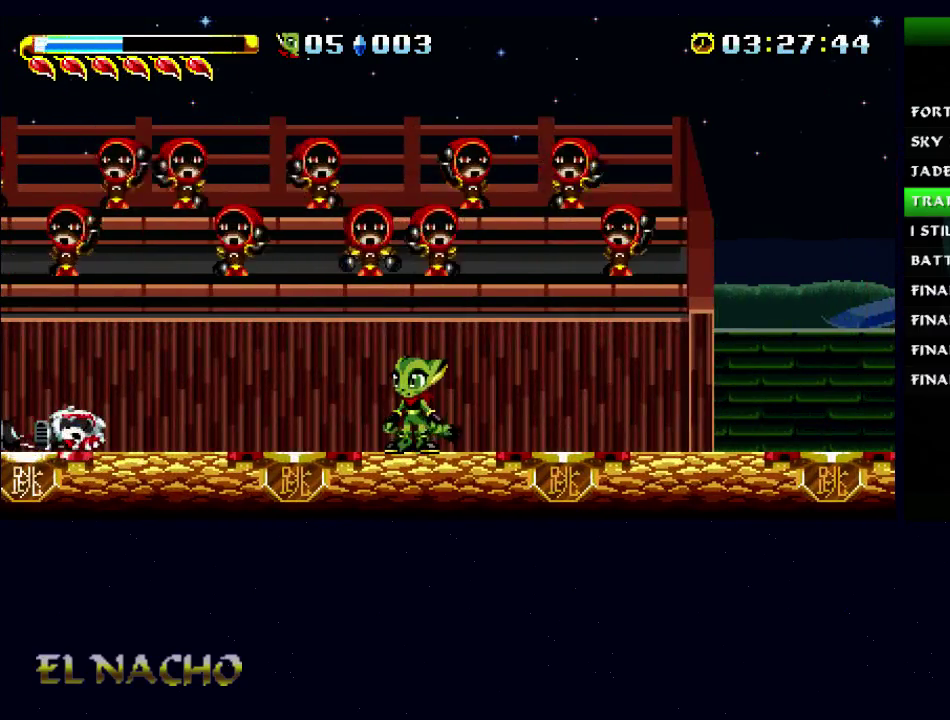
{"buttons": [], "left_stick": "center", "right_stick": "center", "events": []}
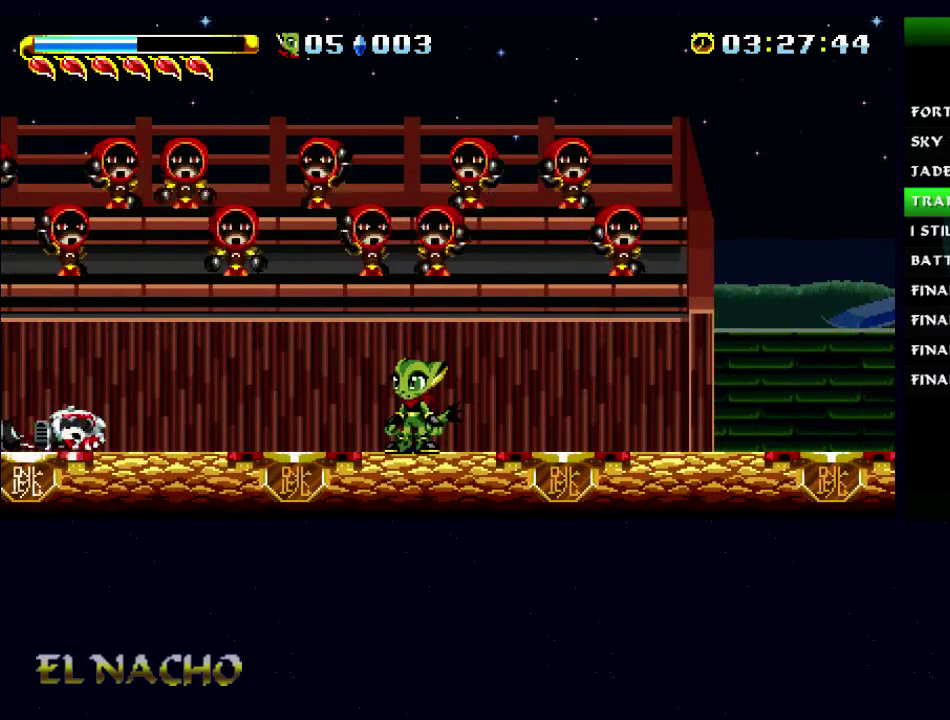
{"buttons": [], "left_stick": "center", "right_stick": "center", "events": []}
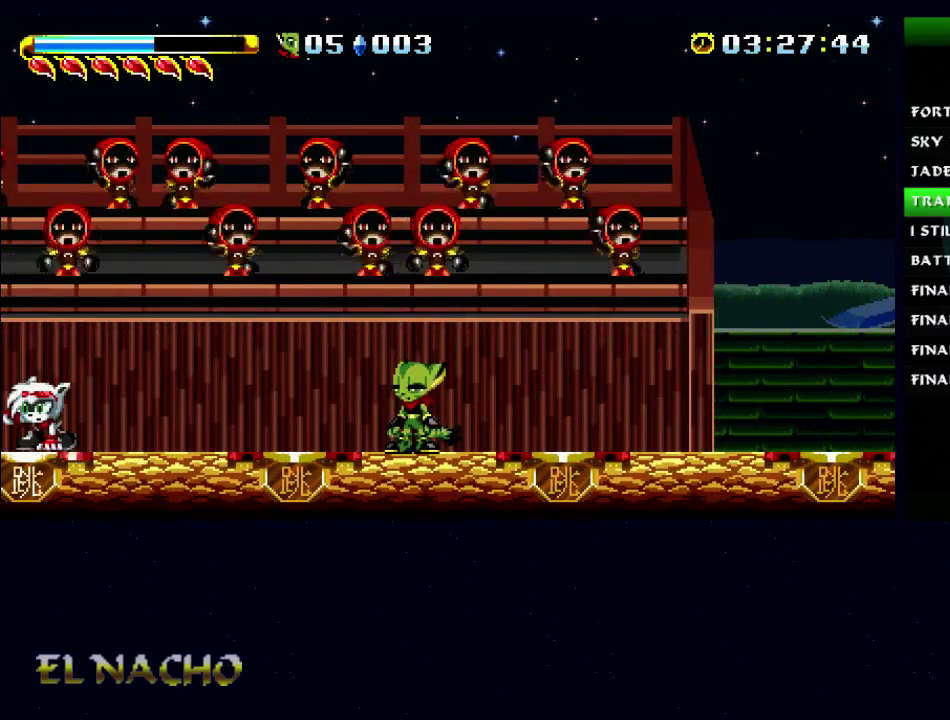
{"buttons": [], "left_stick": "center", "right_stick": "center", "events": []}
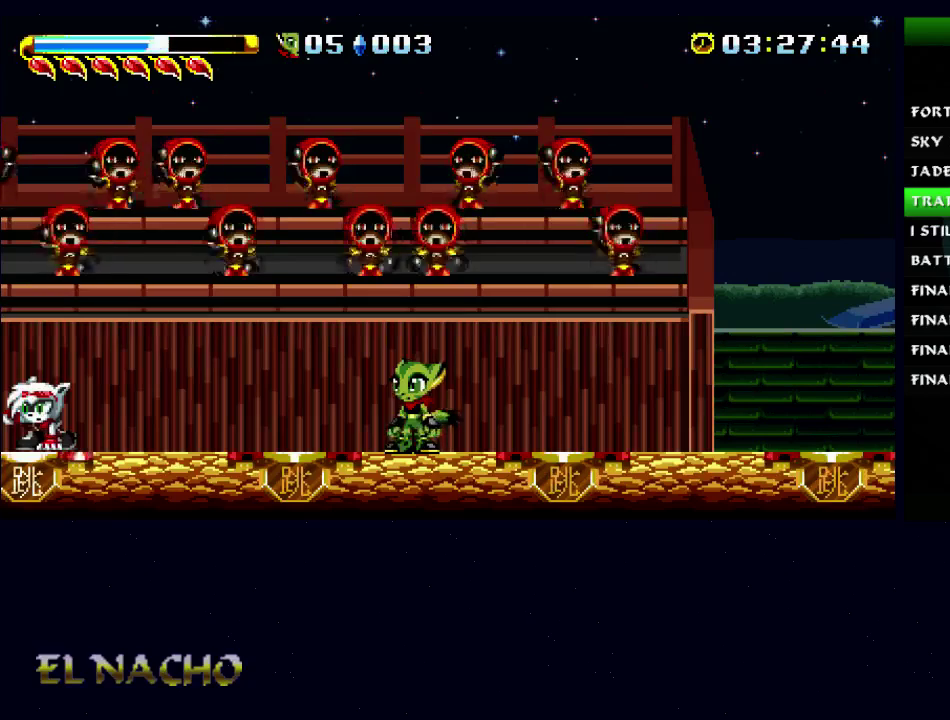
{"buttons": [], "left_stick": "center", "right_stick": "center", "events": []}
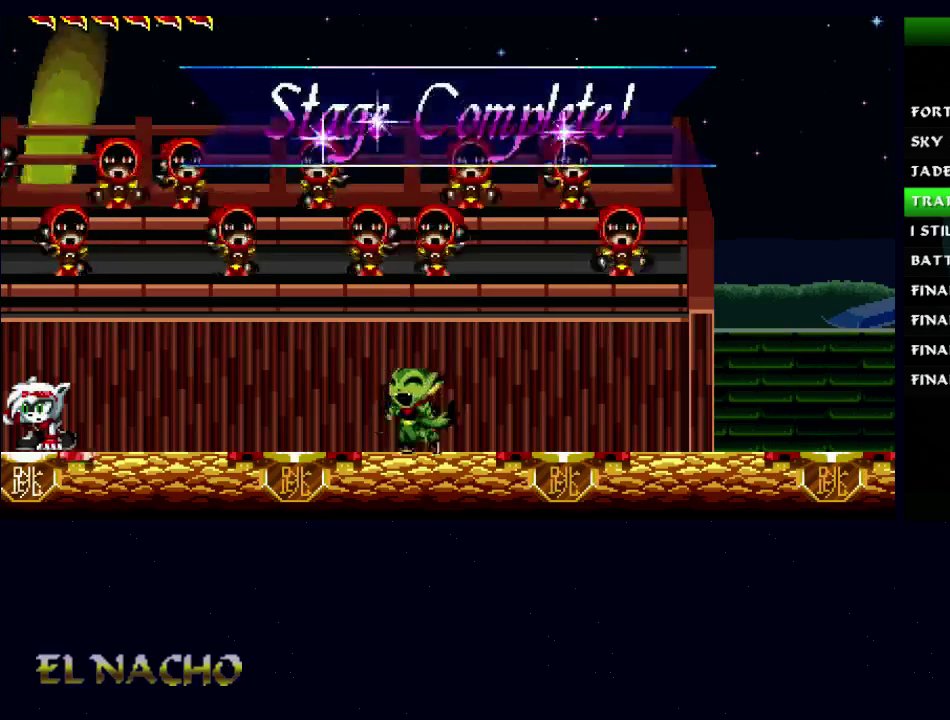
{"buttons": [], "left_stick": "center", "right_stick": "center", "events": []}
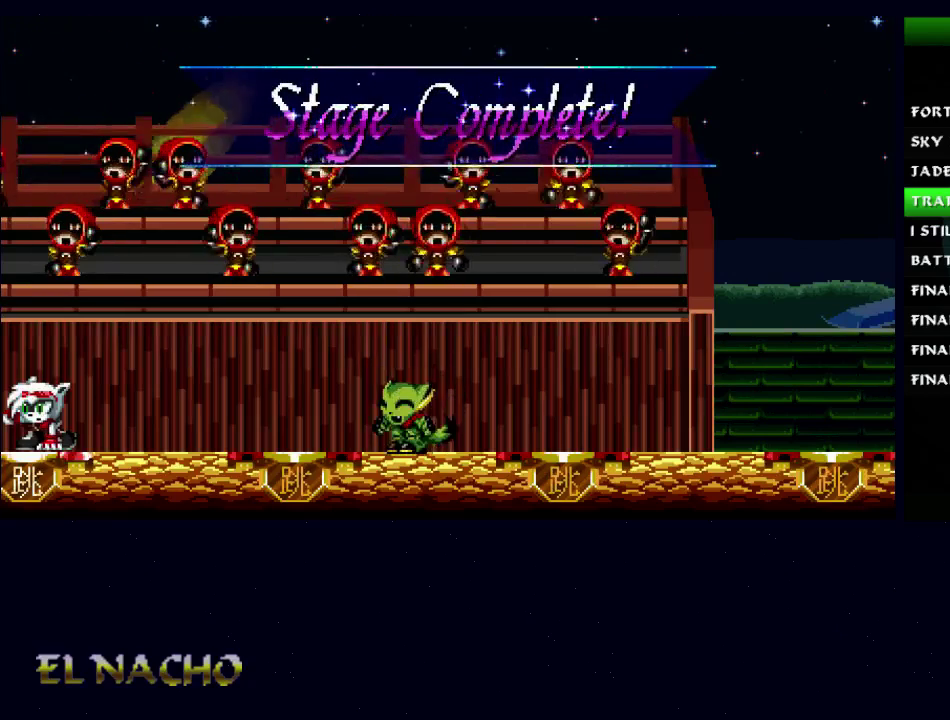
{"buttons": [], "left_stick": "center", "right_stick": "center", "events": []}